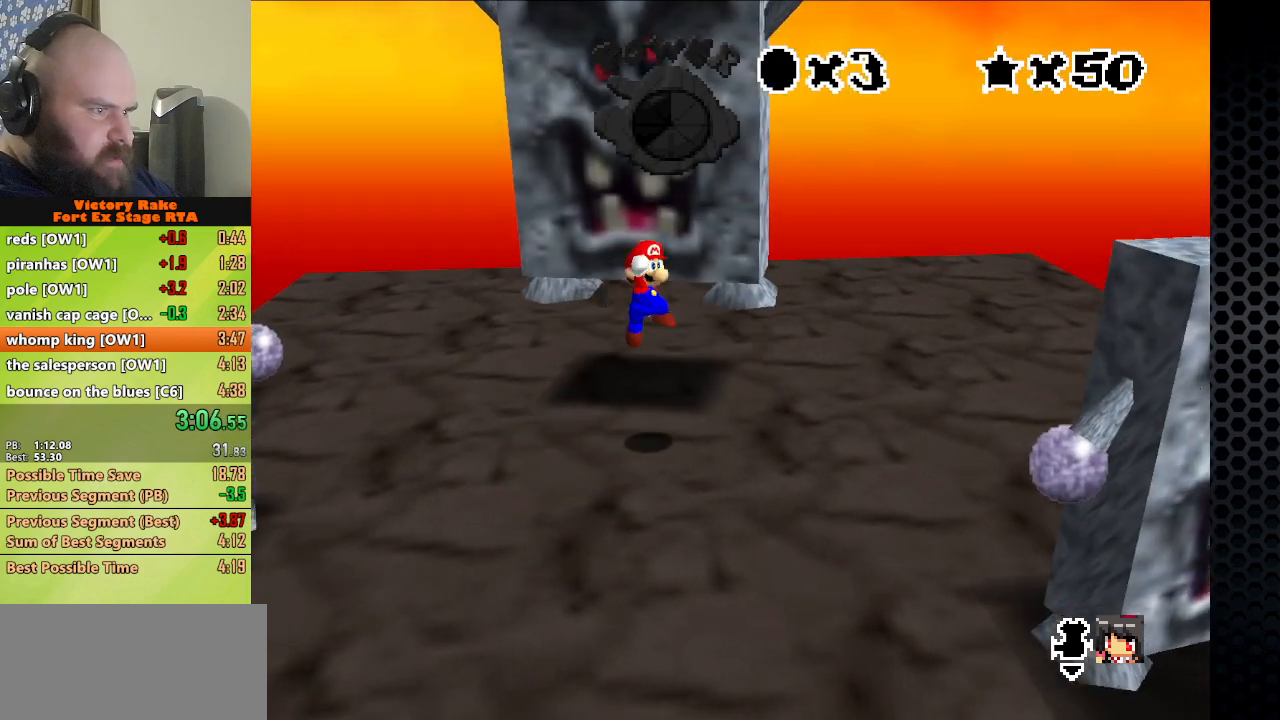
Gameplay with a controller (Nintendo layout); each line is a JSON object with the inputs held at the frame after it. "events" lists button and stick changes between this image and that frame as [ms after this image, input, new state], when the widget could be followed in between. Not read: L3 R3.
{"buttons": [], "left_stick": "down", "events": [[67, "Z", "down"], [233, "Z", "up"], [333, "left_stick", "center"], [500, "left_stick", "down"]]}
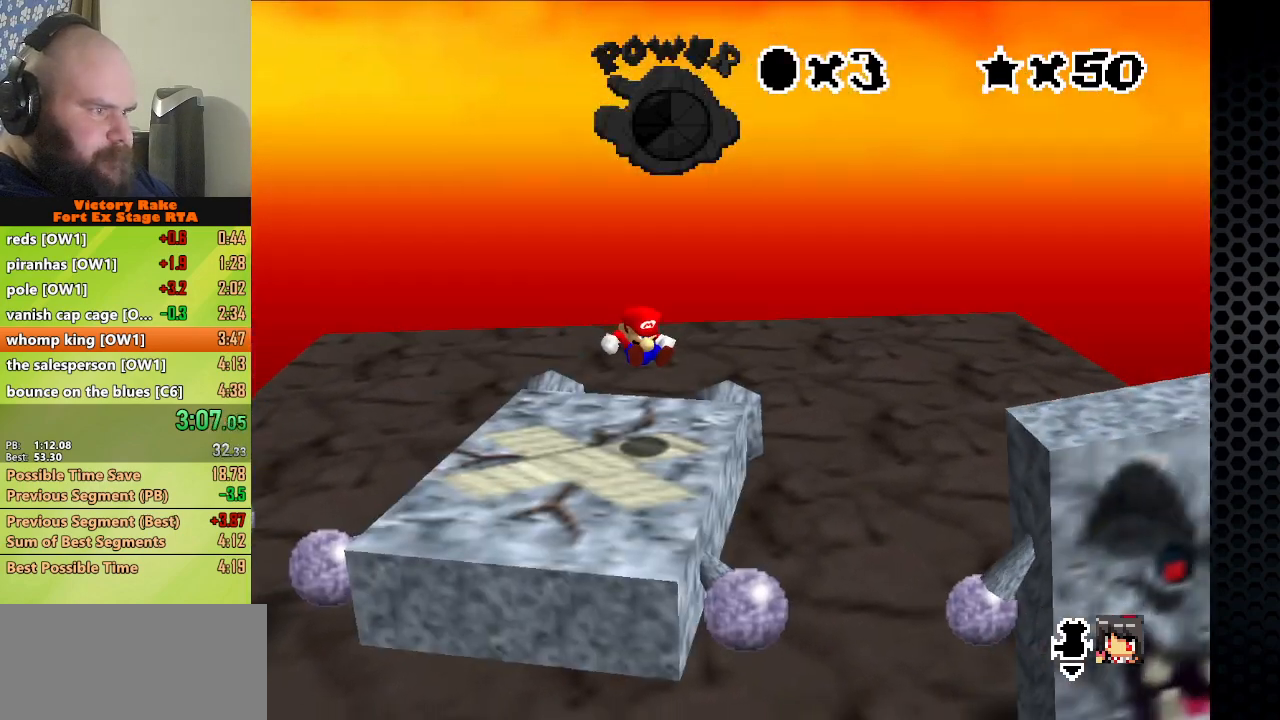
{"buttons": [], "left_stick": "down-right", "events": [[167, "left_stick", "down-right"]]}
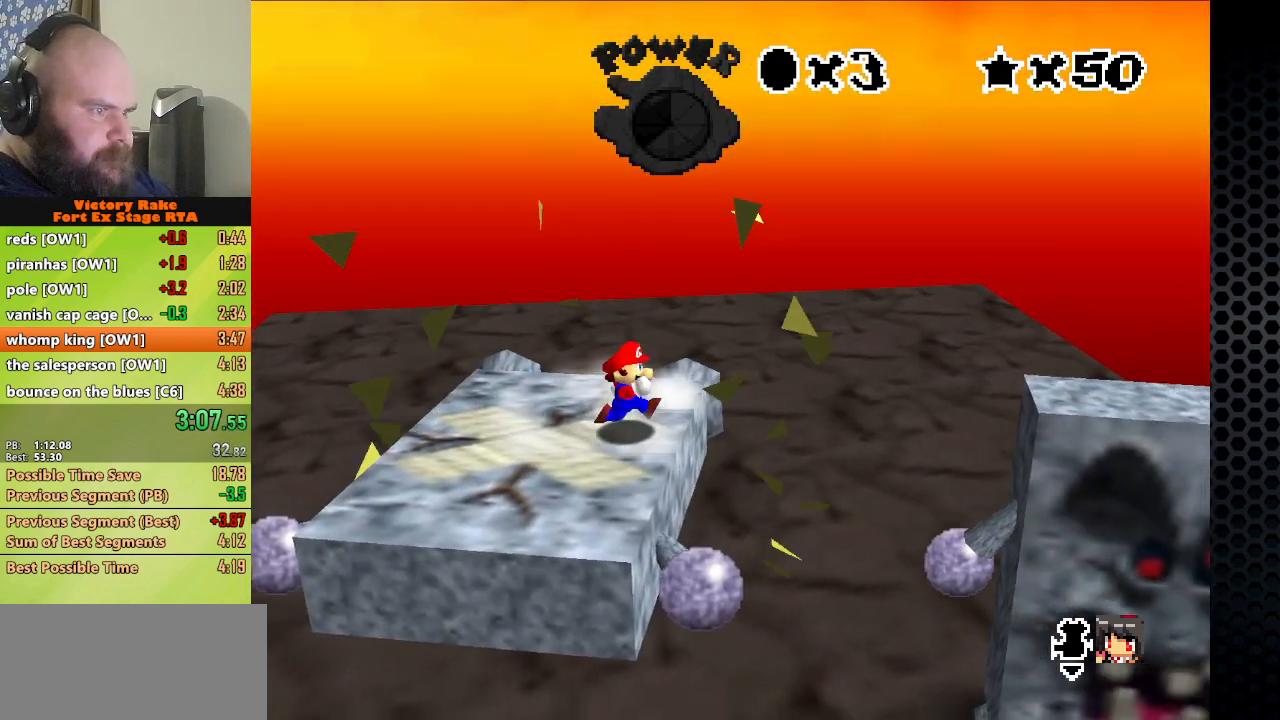
{"buttons": [], "left_stick": "left", "events": [[67, "A", "down"], [133, "left_stick", "right"], [267, "B", "down"], [333, "left_stick", "left"], [400, "A", "up"], [400, "B", "up"]]}
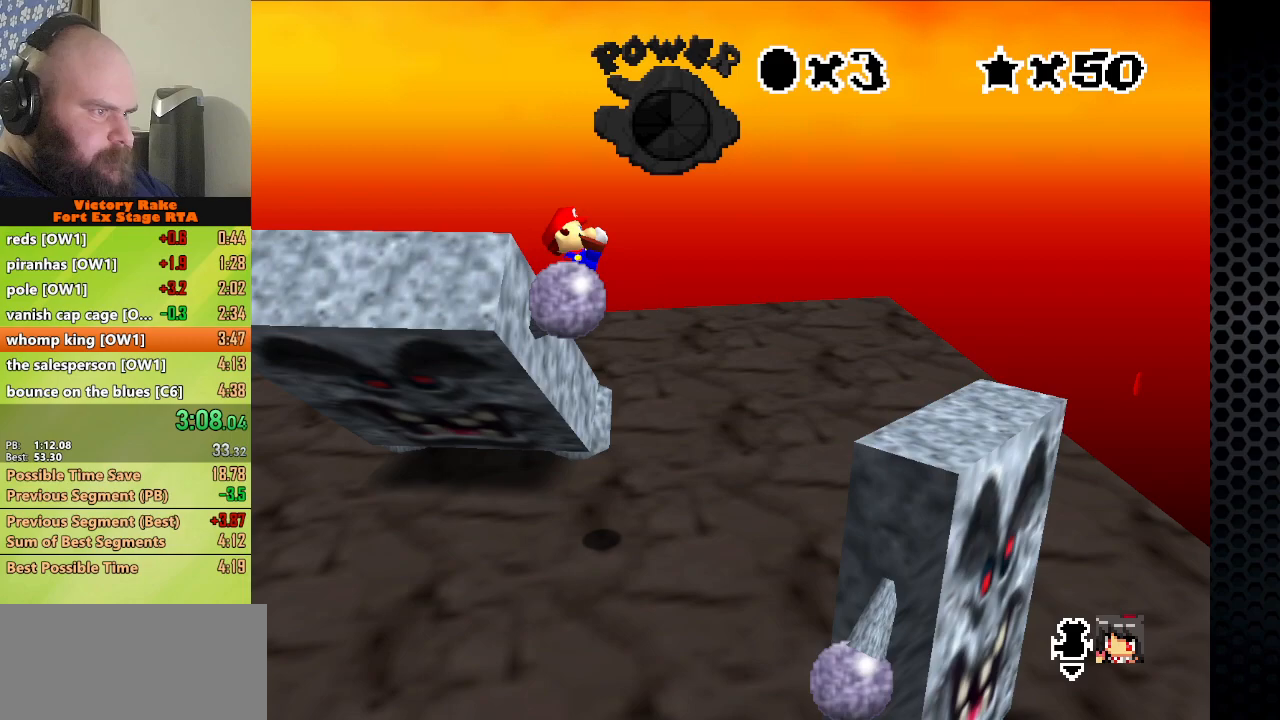
{"buttons": ["A", "B"], "left_stick": "up-left", "events": [[333, "left_stick", "up-left"], [467, "A", "down"], [500, "B", "down"]]}
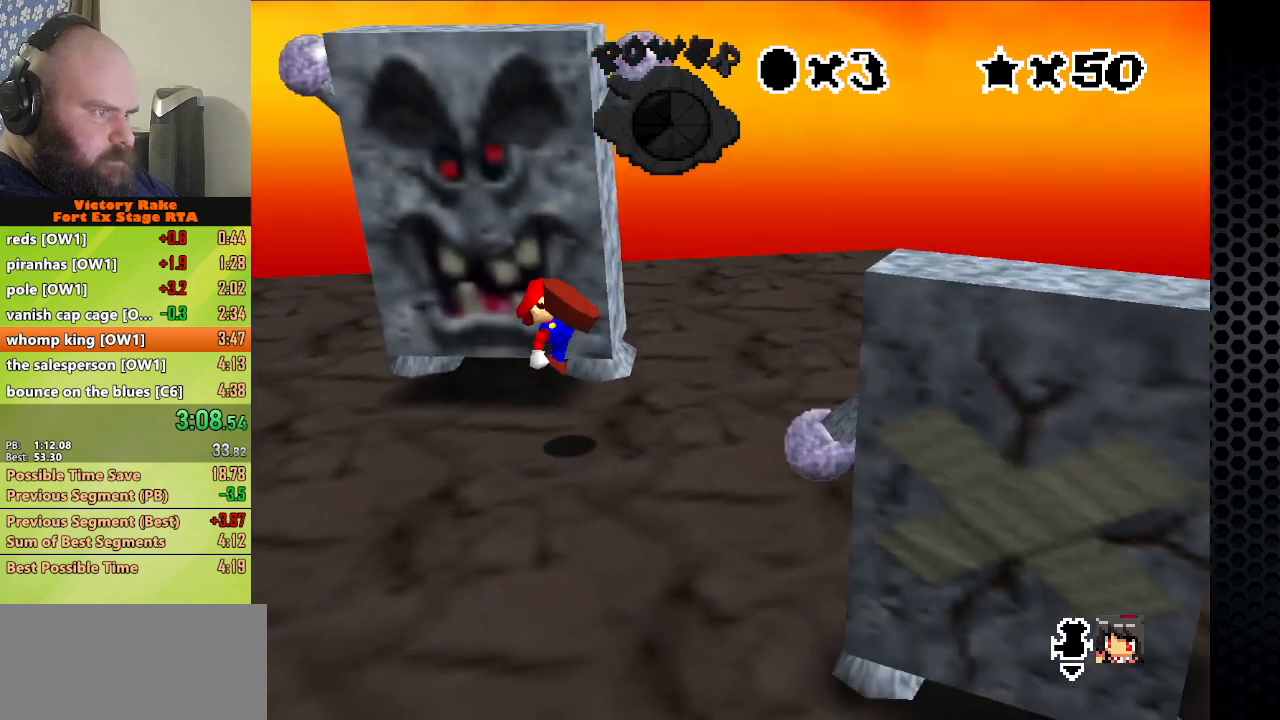
{"buttons": [], "left_stick": "center", "events": [[167, "B", "up"], [167, "left_stick", "up"], [200, "A", "up"], [367, "left_stick", "center"]]}
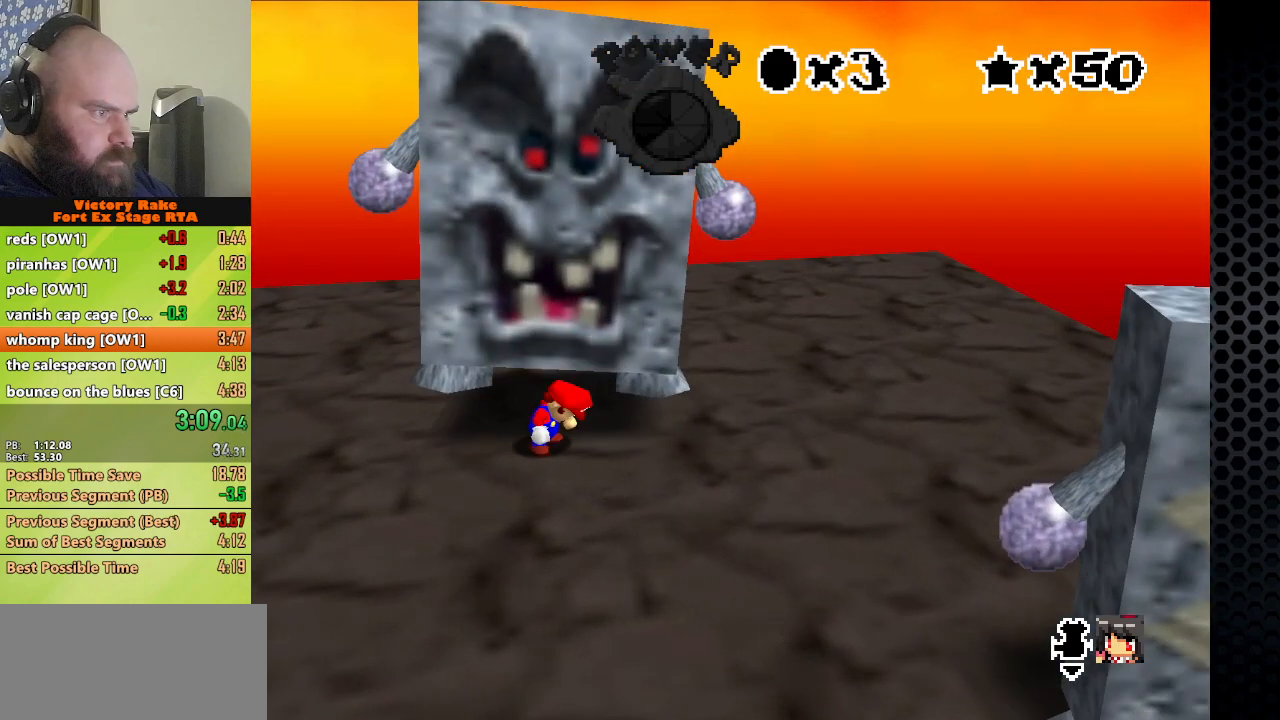
{"buttons": [], "left_stick": "center", "events": []}
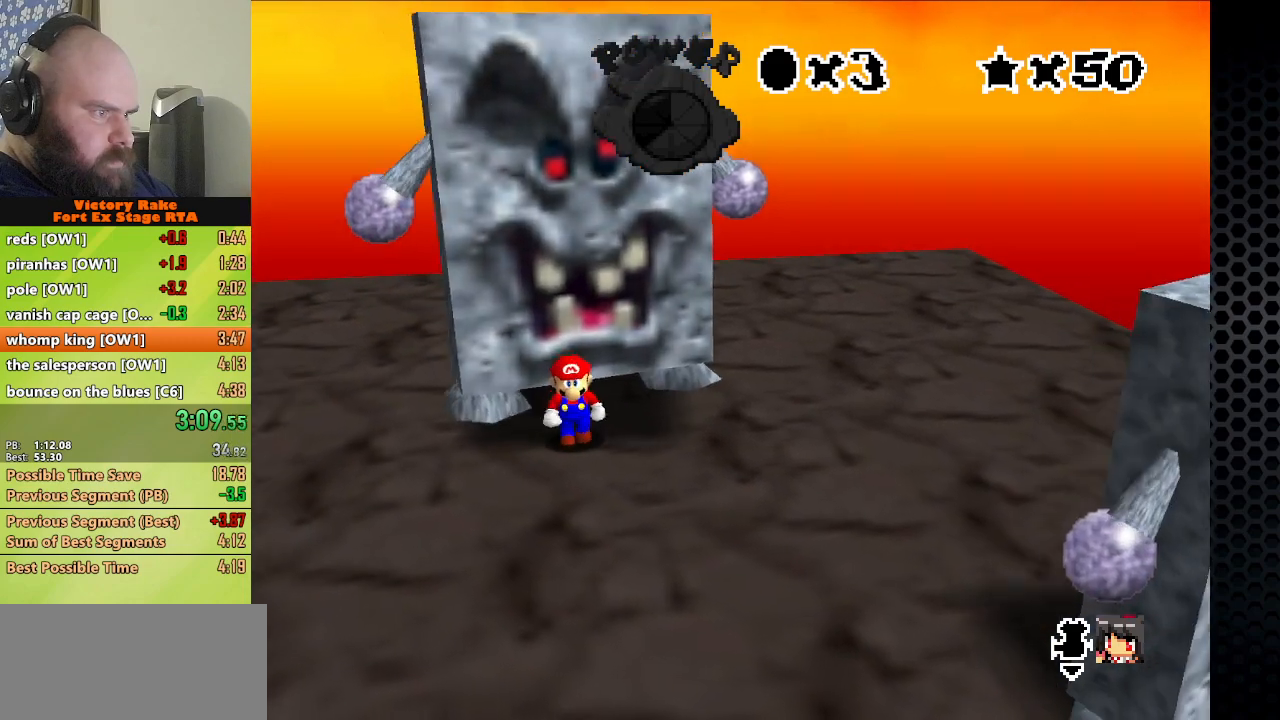
{"buttons": [], "left_stick": "down", "events": [[33, "left_stick", "down"]]}
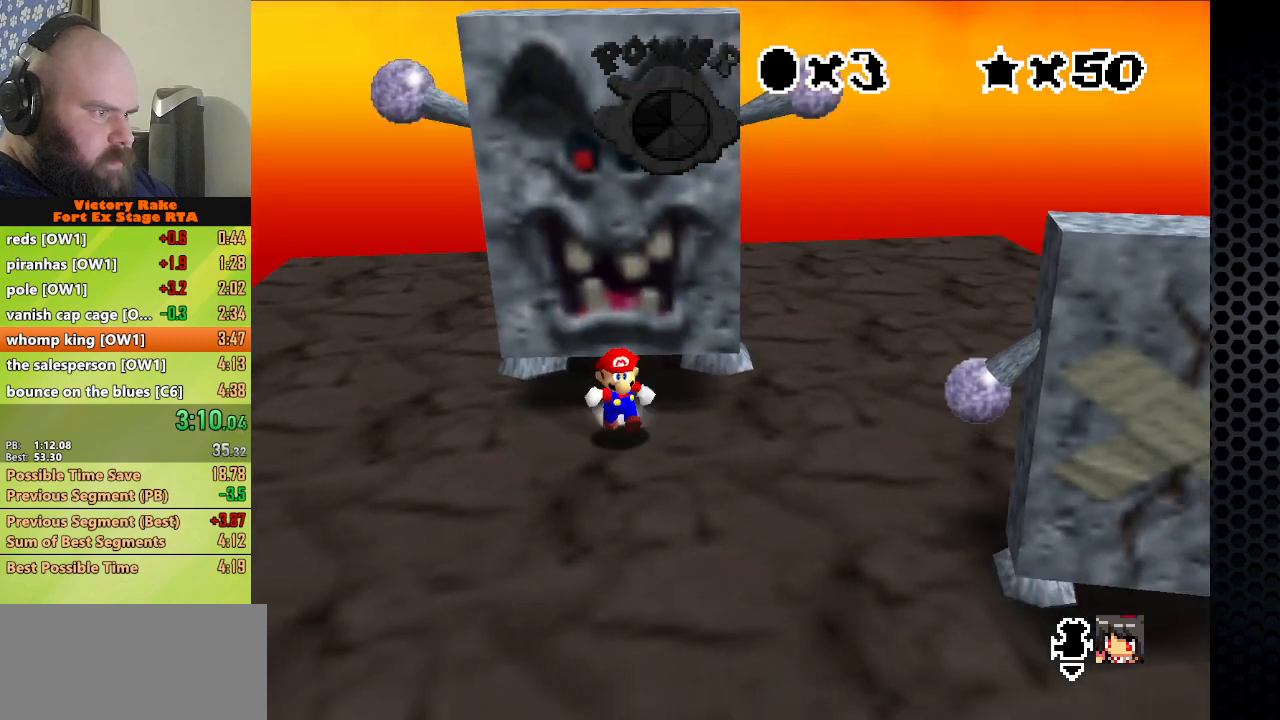
{"buttons": ["Z"], "left_stick": "center", "events": [[133, "A", "down"], [267, "left_stick", "center"], [300, "A", "up"], [467, "Z", "down"]]}
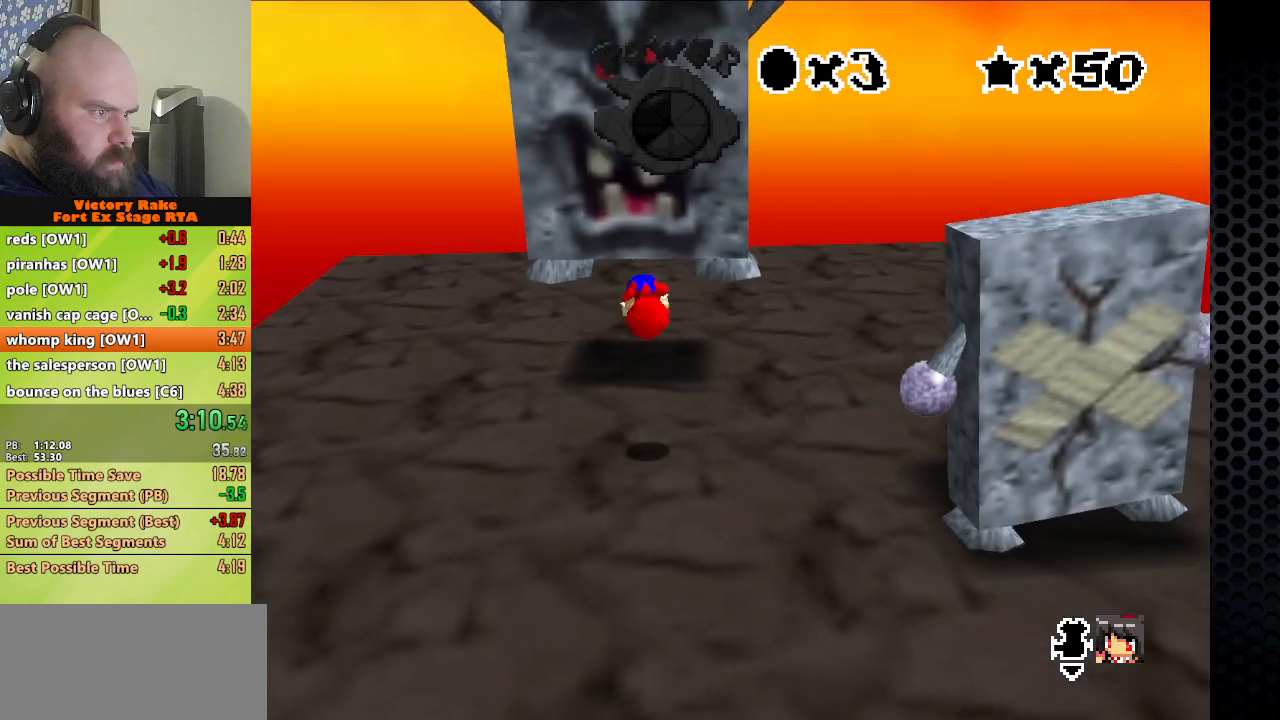
{"buttons": [], "left_stick": "down", "events": [[100, "Z", "up"], [267, "left_stick", "down"]]}
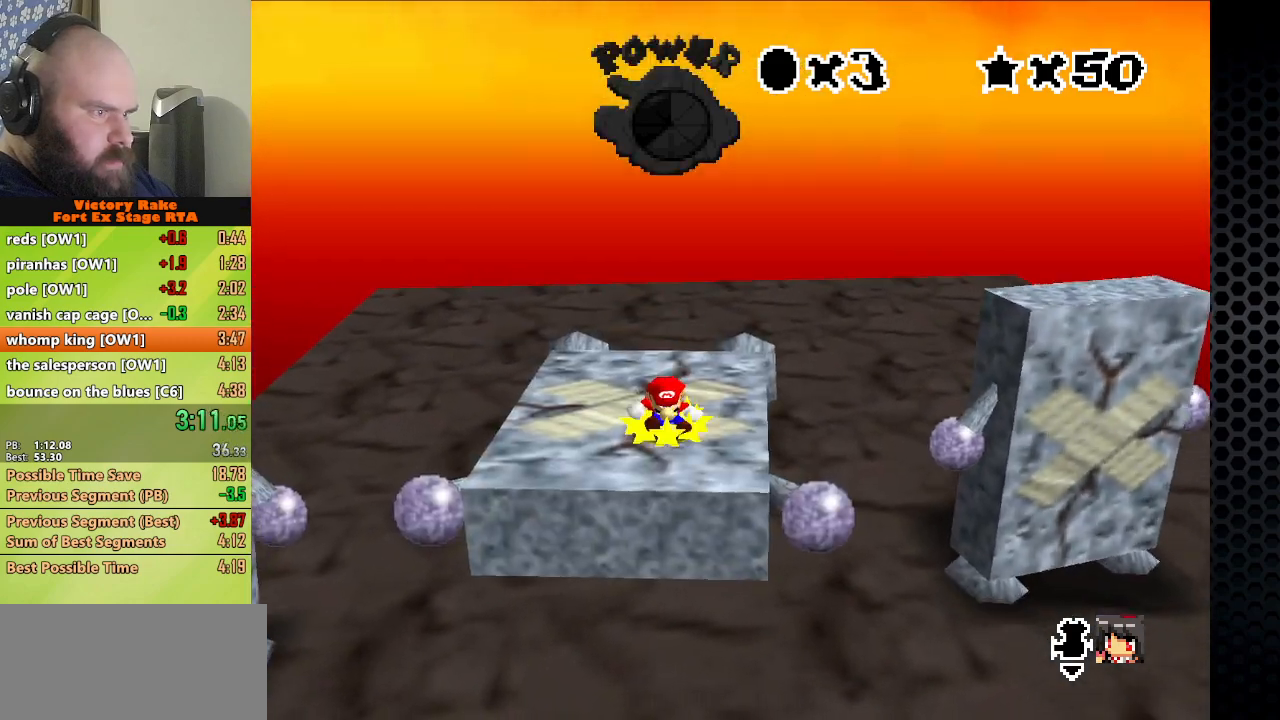
{"buttons": [], "left_stick": "center", "events": [[467, "left_stick", "center"]]}
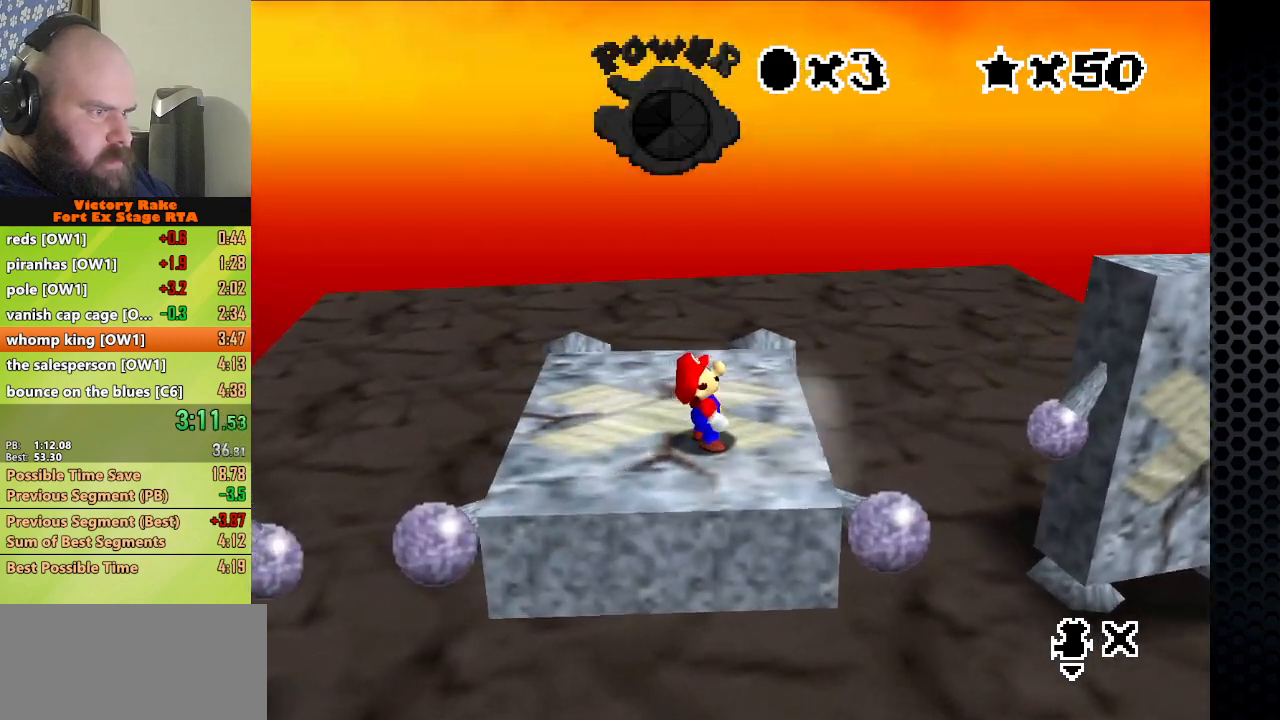
{"buttons": [], "left_stick": "center", "events": []}
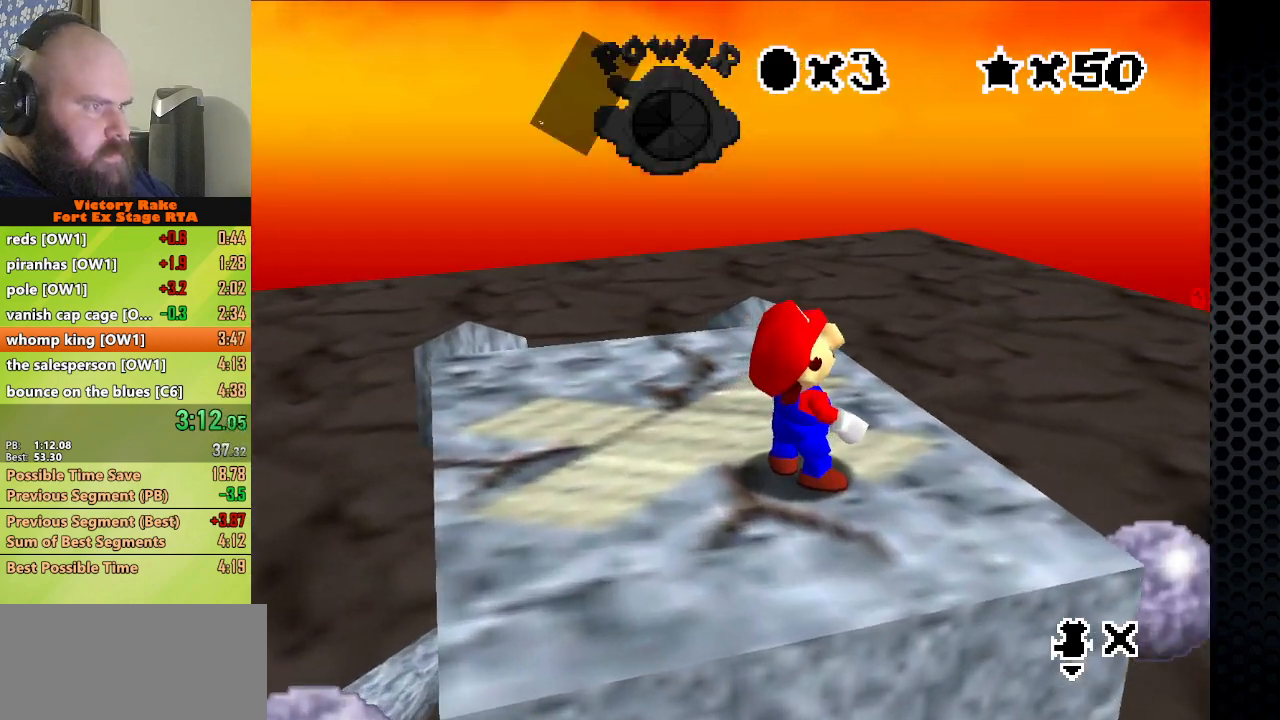
{"buttons": ["A"], "left_stick": "center", "events": [[167, "A", "down"], [233, "A", "up"], [233, "B", "down"], [300, "B", "up"], [333, "B", "down"], [400, "A", "down"], [400, "B", "up"], [467, "A", "up"], [467, "B", "down"], [500, "A", "down"], [500, "B", "up"]]}
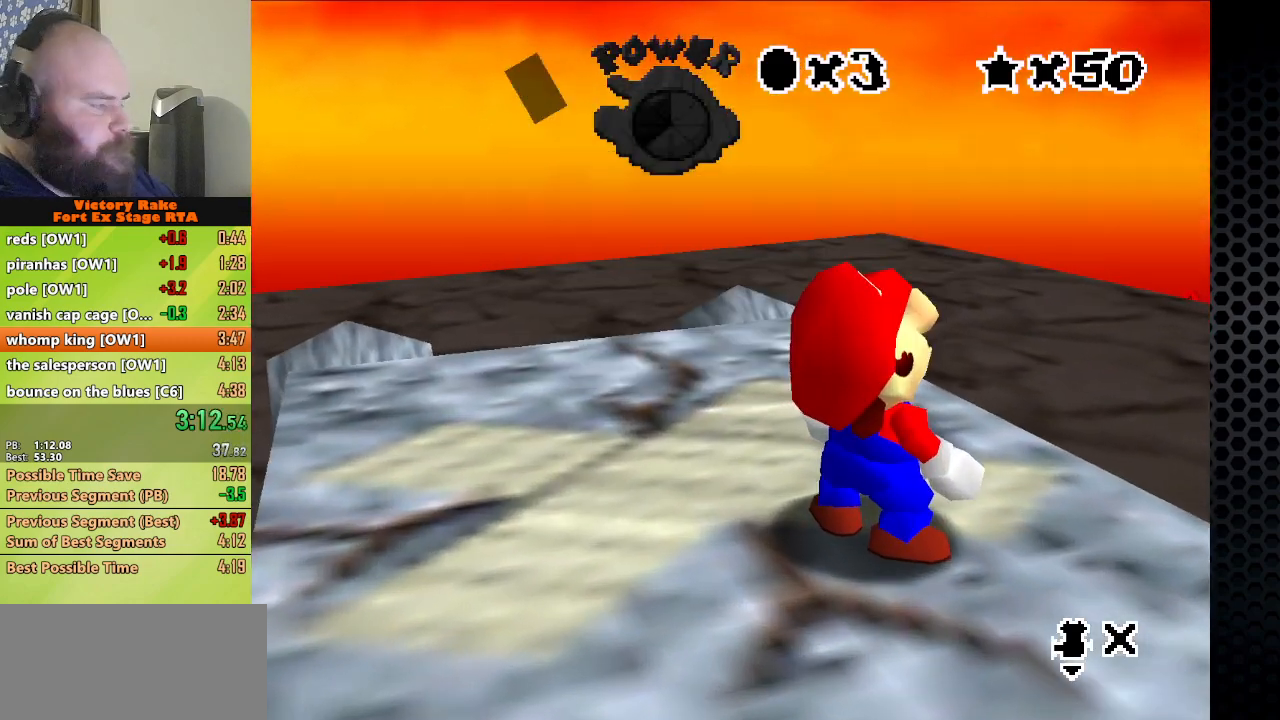
{"buttons": ["A", "B"], "left_stick": "center", "events": [[67, "A", "up"], [100, "B", "down"], [133, "B", "up"], [233, "B", "down"], [267, "A", "down"], [267, "B", "up"], [300, "A", "up"], [300, "B", "down"], [367, "B", "up"], [433, "B", "down"], [467, "A", "down"], [467, "B", "up"], [500, "B", "down"]]}
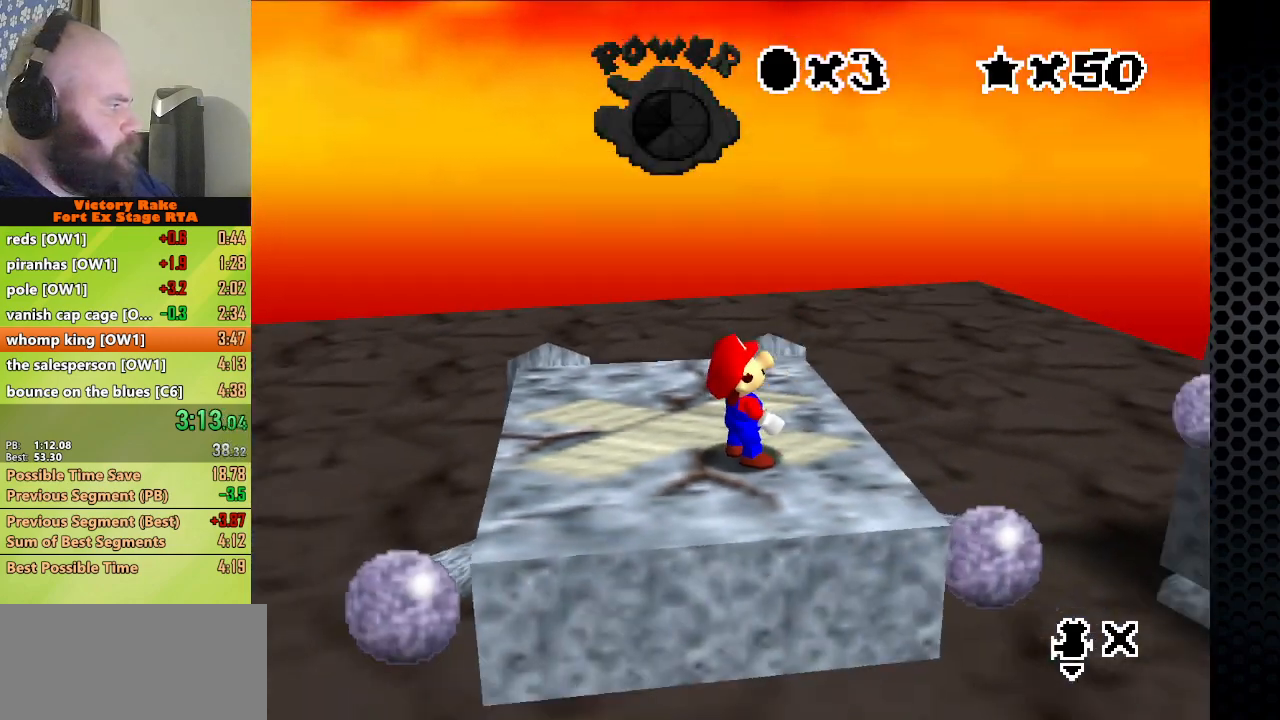
{"buttons": [], "left_stick": "center", "events": [[33, "A", "up"], [100, "B", "up"]]}
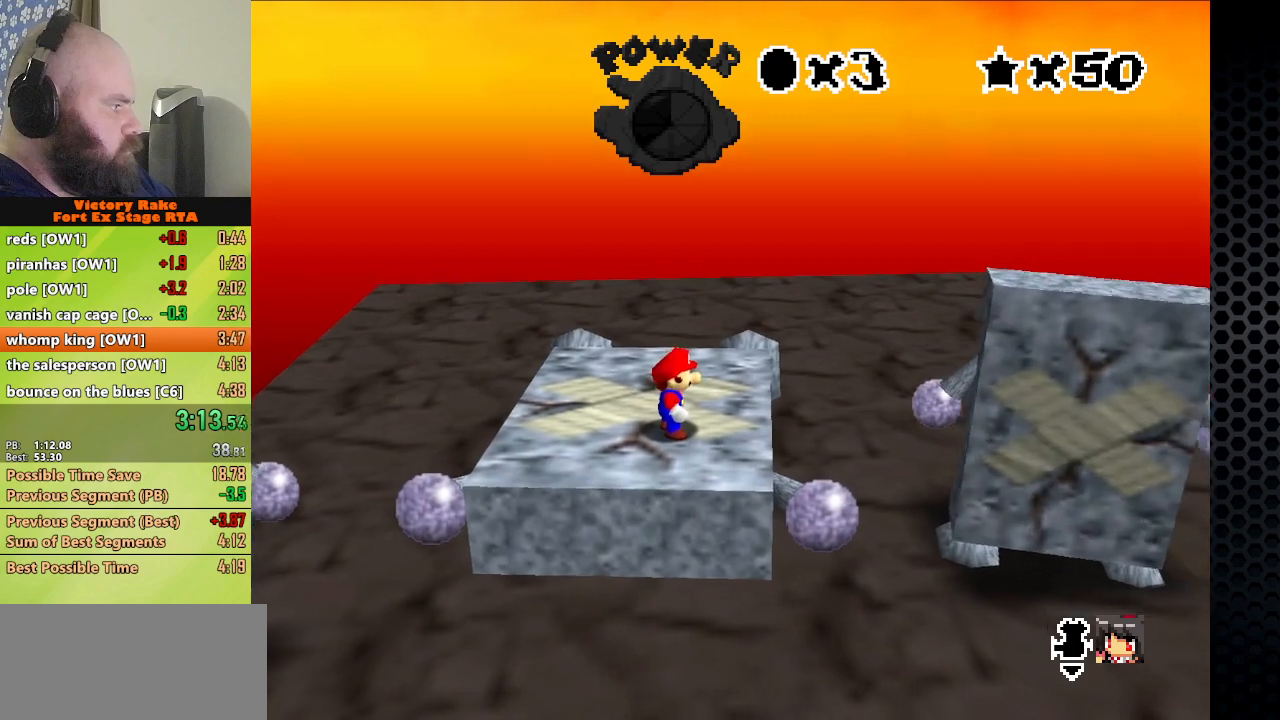
{"buttons": [], "left_stick": "center", "events": []}
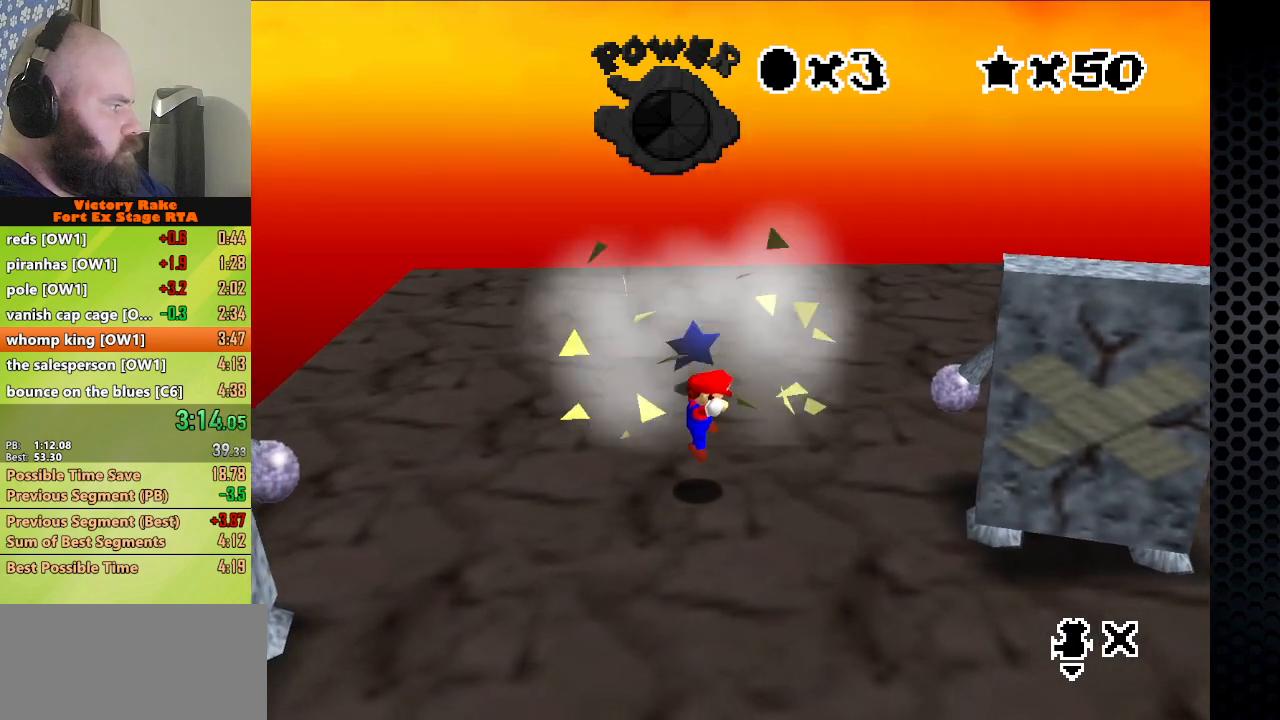
{"buttons": [], "left_stick": "center", "events": []}
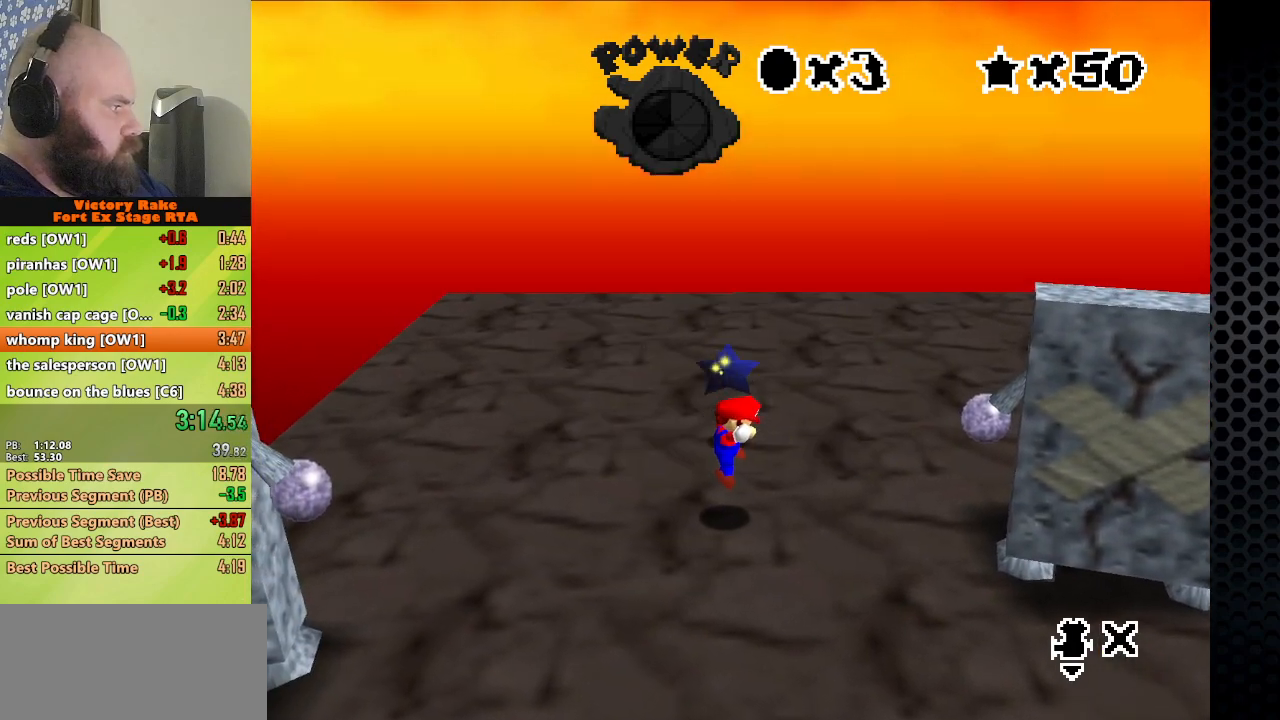
{"buttons": [], "left_stick": "center", "events": []}
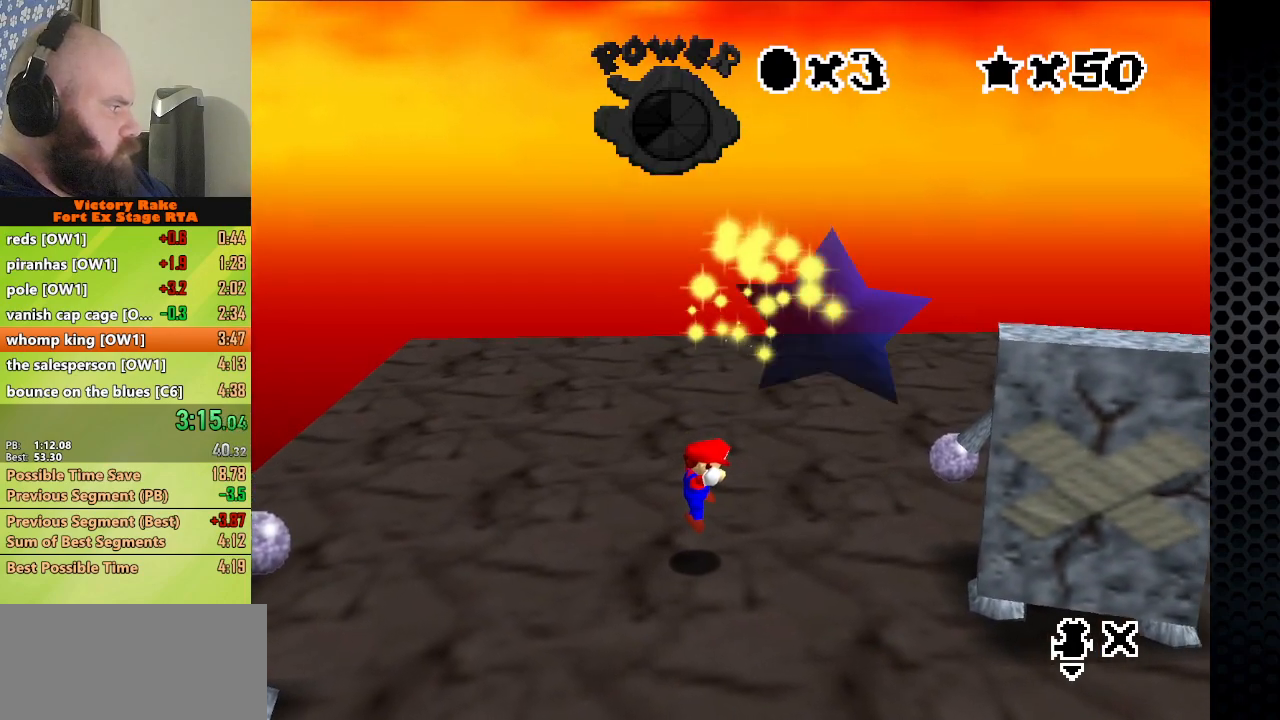
{"buttons": [], "left_stick": "center", "events": []}
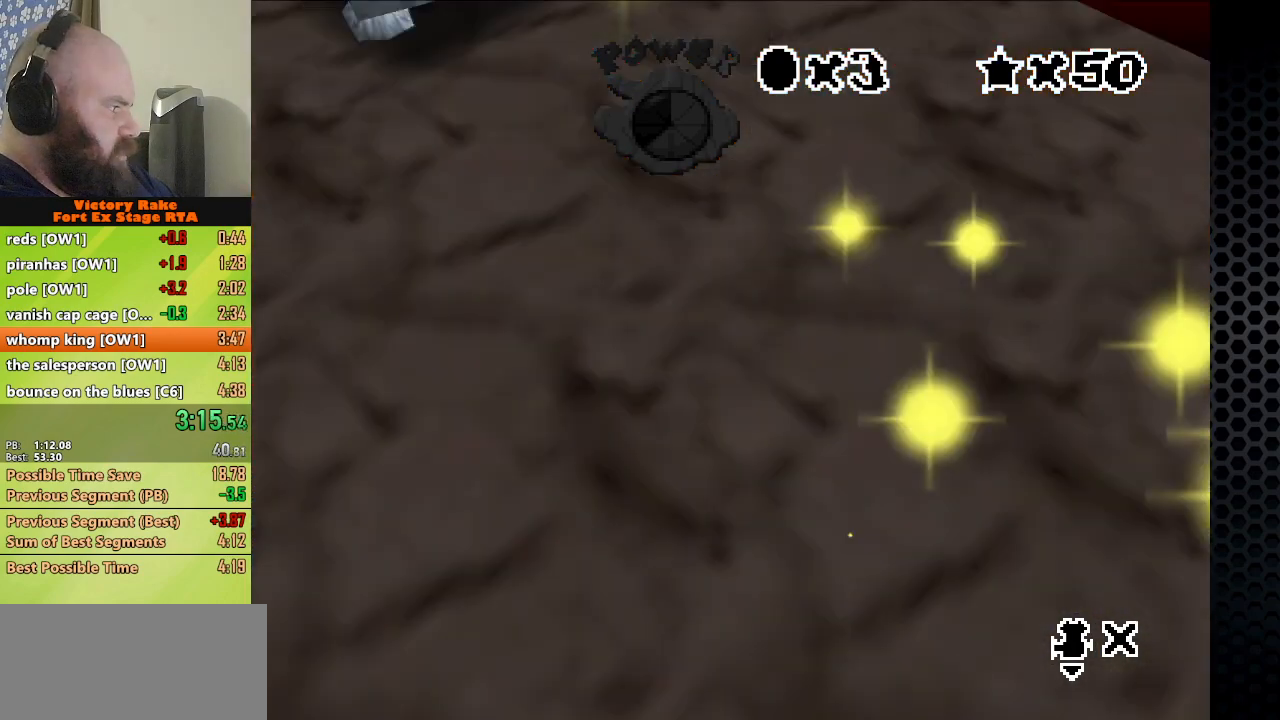
{"buttons": [], "left_stick": "center", "events": []}
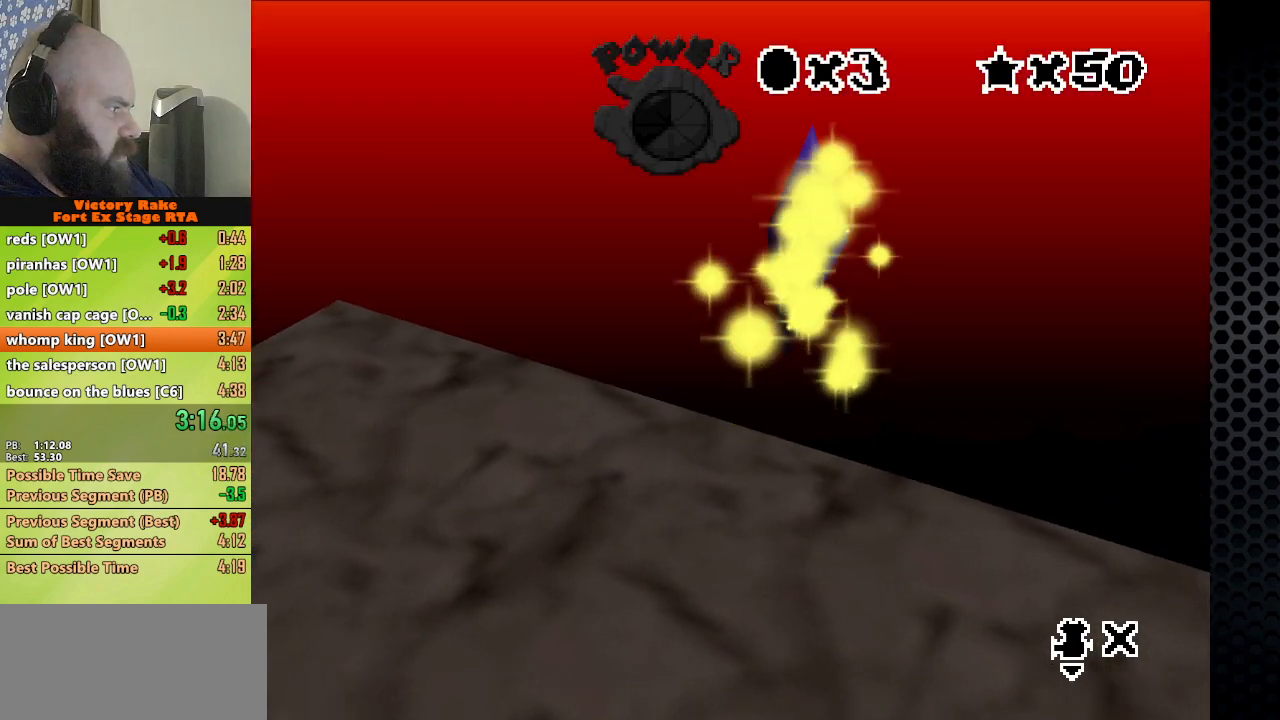
{"buttons": [], "left_stick": "center", "events": []}
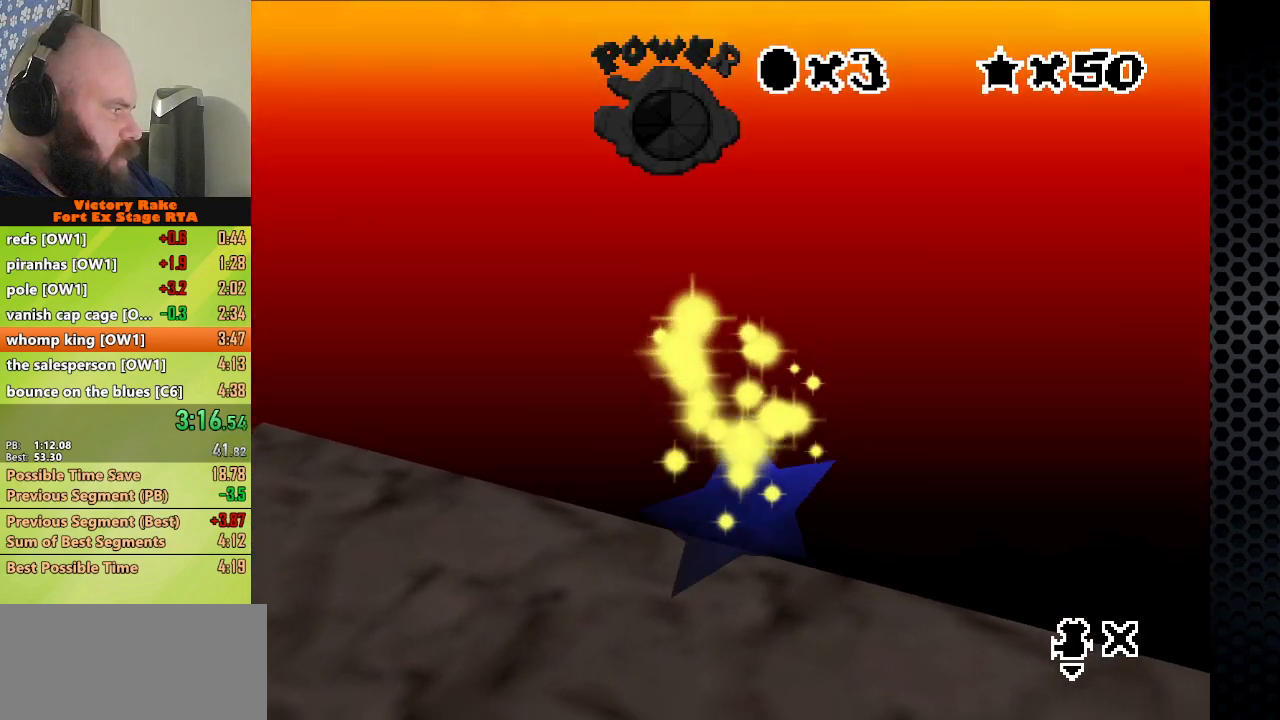
{"buttons": [], "left_stick": "center", "events": []}
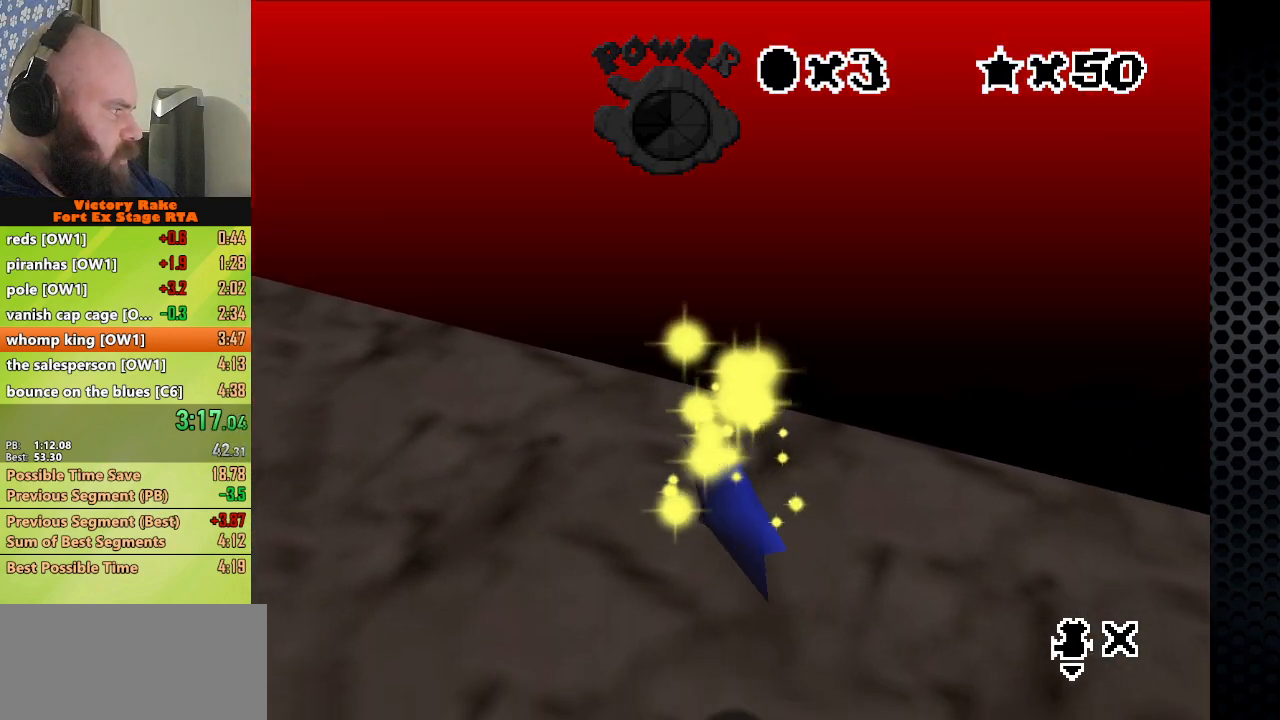
{"buttons": [], "left_stick": "center", "events": []}
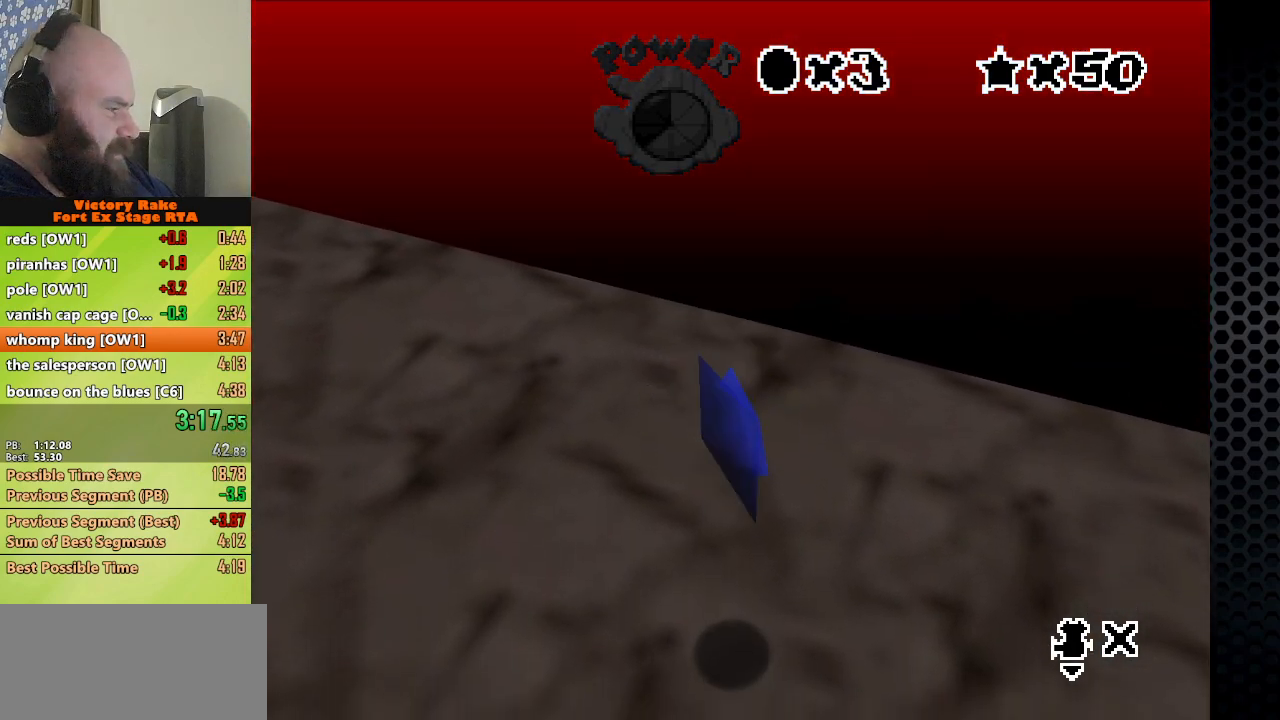
{"buttons": [], "left_stick": "right", "events": [[333, "left_stick", "right"]]}
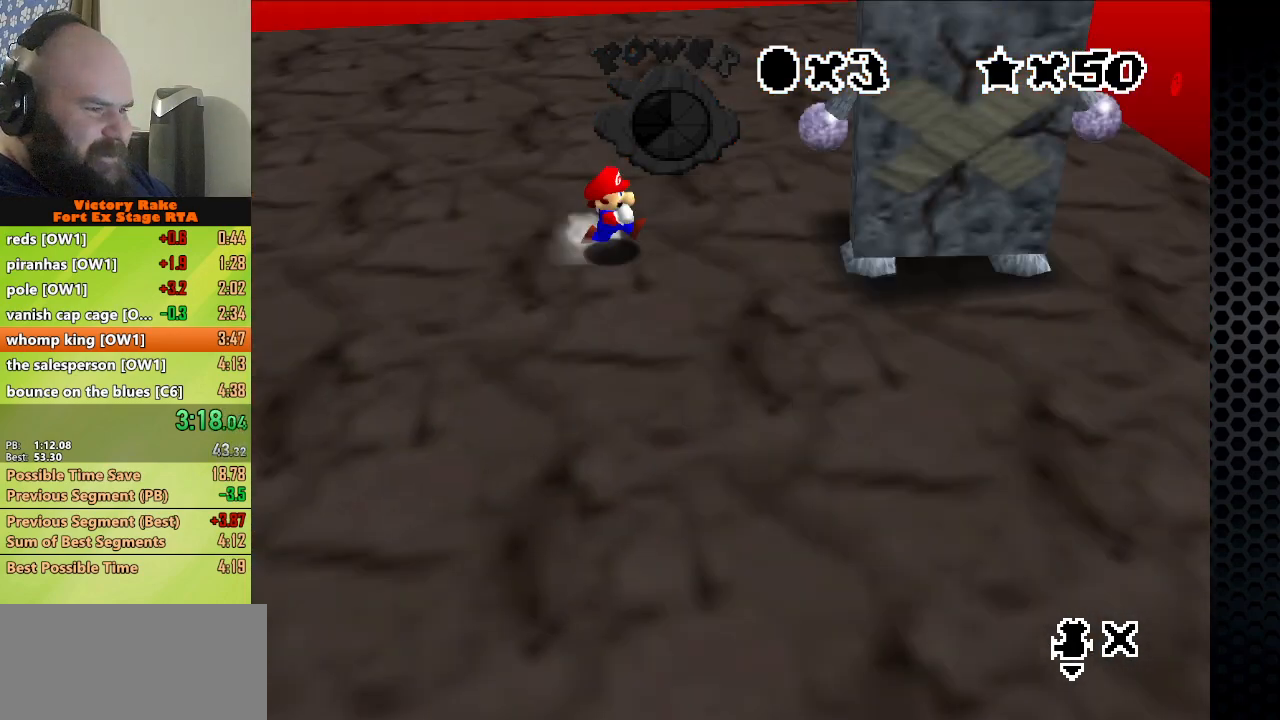
{"buttons": [], "left_stick": "down", "events": [[33, "left_stick", "down-right"], [300, "left_stick", "down"]]}
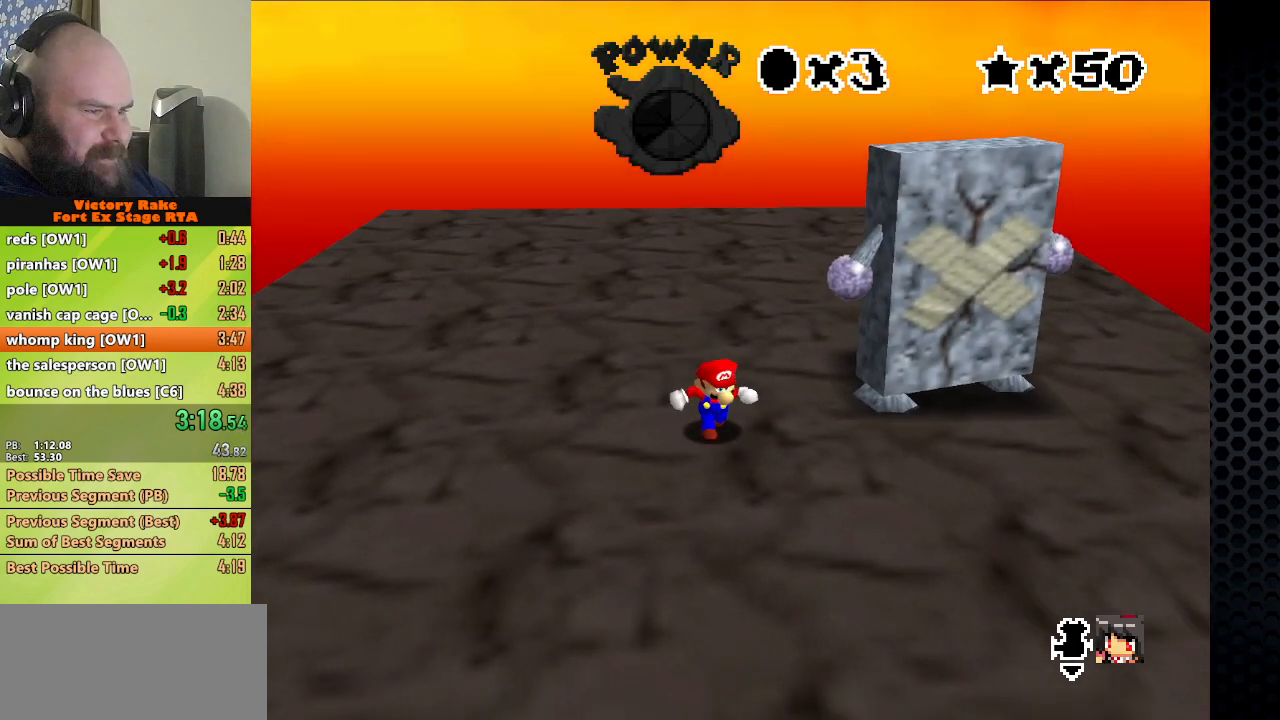
{"buttons": ["Z"], "left_stick": "down", "events": [[233, "Z", "down"], [300, "A", "down"], [367, "A", "up"]]}
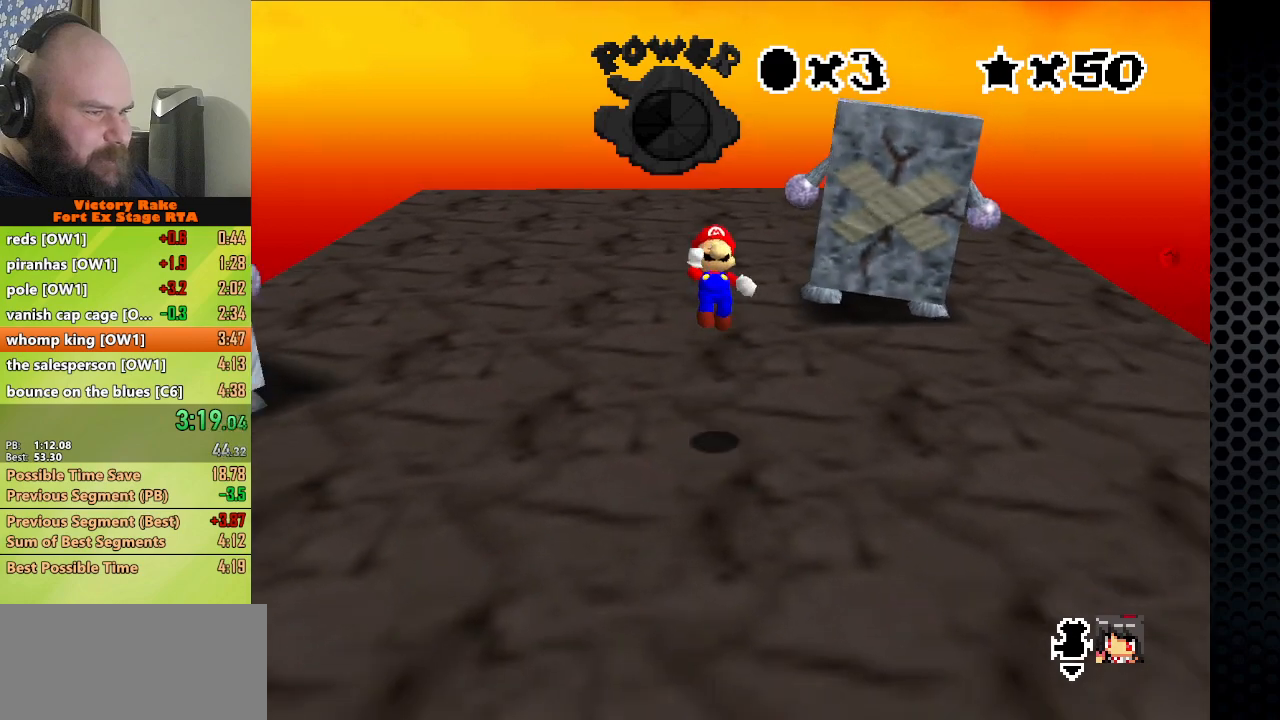
{"buttons": ["Z"], "left_stick": "left", "events": [[467, "left_stick", "left"]]}
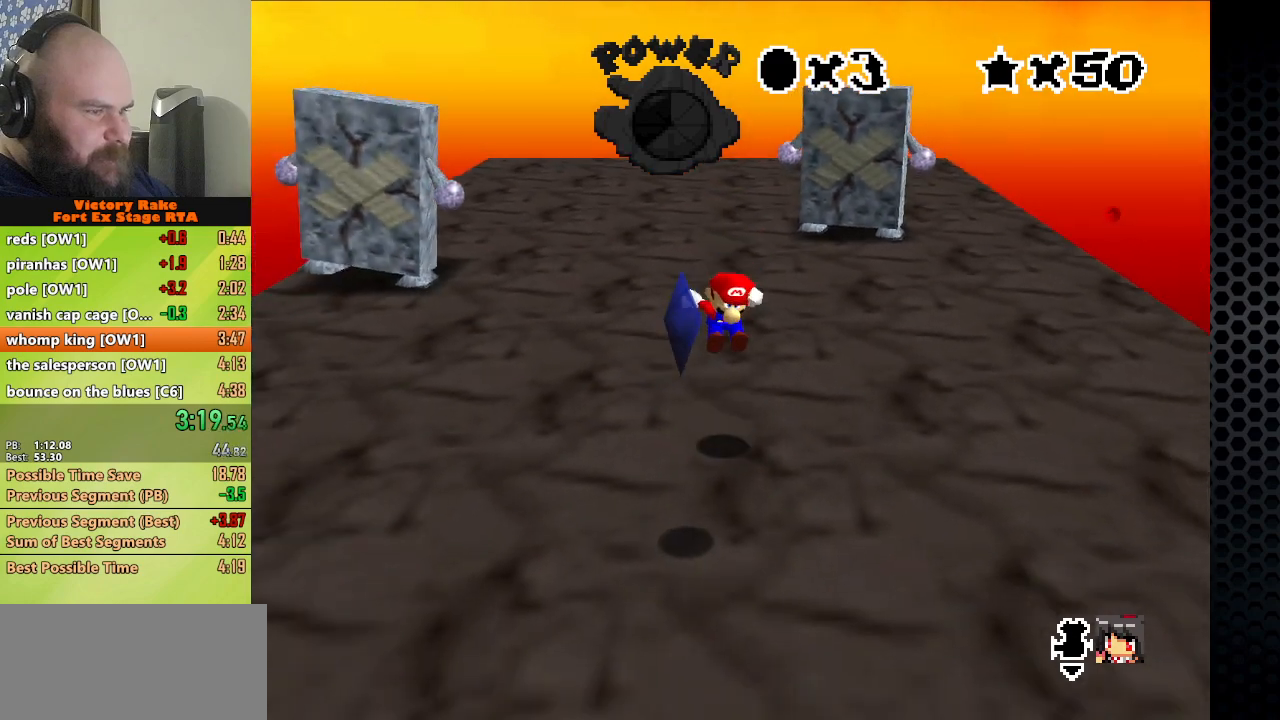
{"buttons": [], "left_stick": "center", "events": [[200, "Z", "up"], [300, "left_stick", "center"]]}
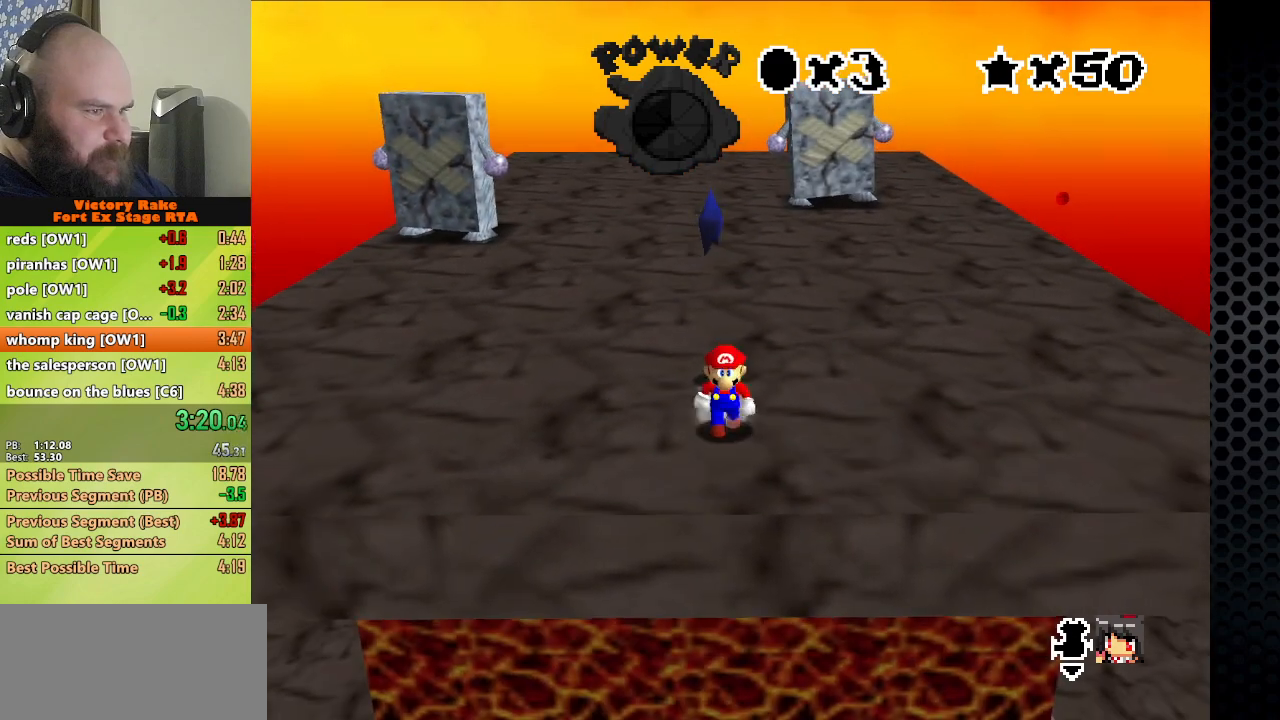
{"buttons": ["A"], "left_stick": "up", "events": [[300, "A", "down"], [333, "left_stick", "up"]]}
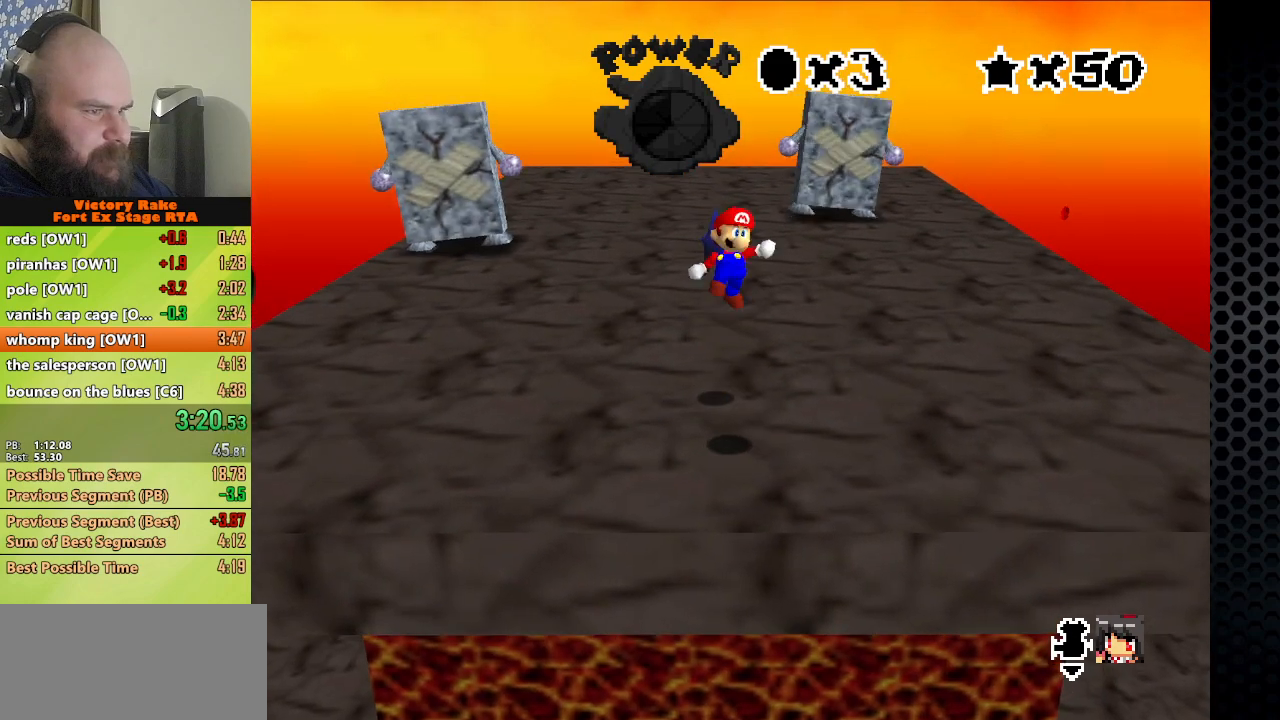
{"buttons": [], "left_stick": "up", "events": [[33, "B", "down"], [200, "A", "up"], [200, "B", "up"]]}
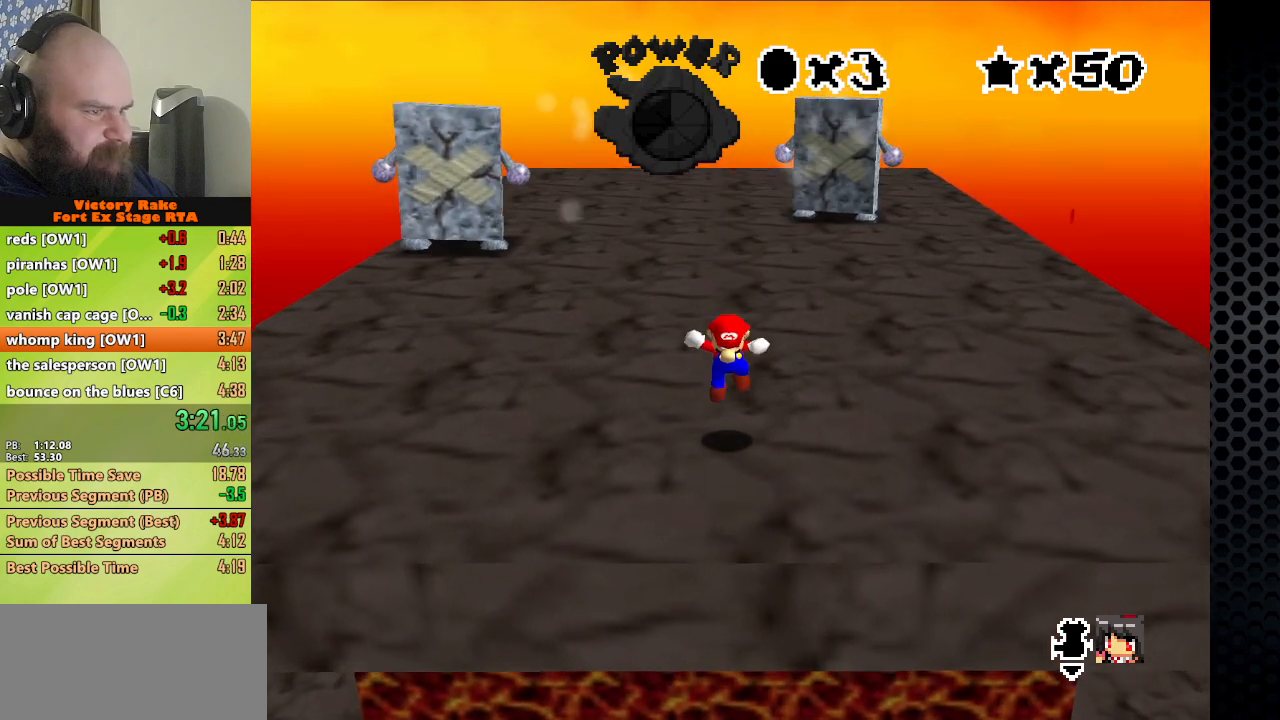
{"buttons": [], "left_stick": "center", "events": [[133, "left_stick", "center"]]}